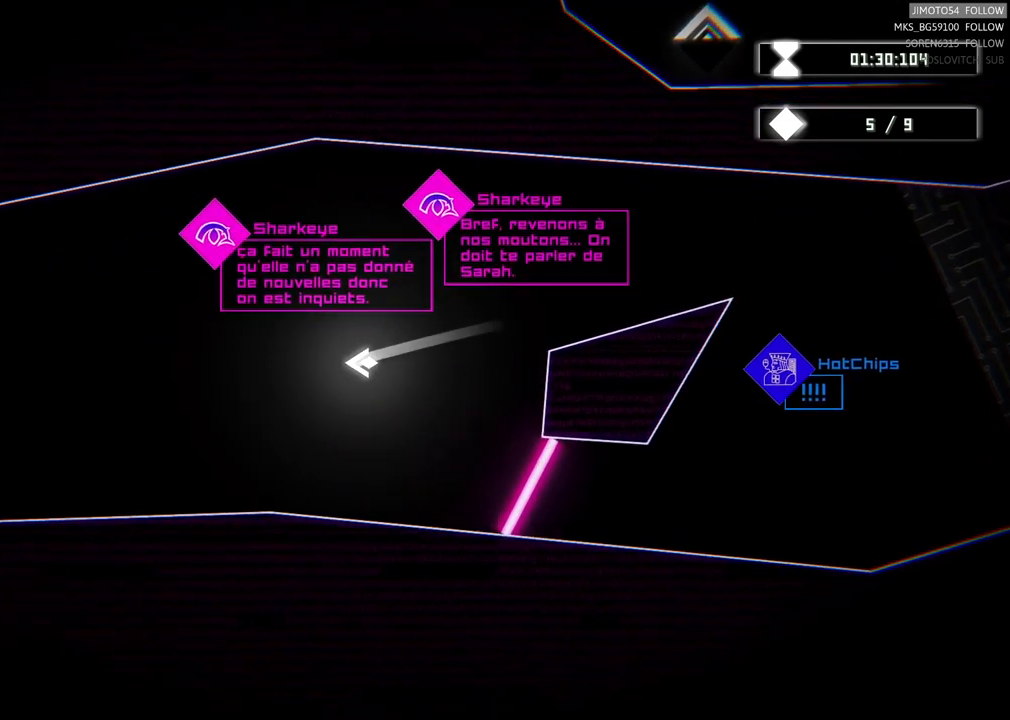
Gameplay with a controller (Xbox layout); each line is a JSON object with the inputs held at the frame after it. "events" lists button and stick changes between this image and that frame as [ms after this image, input, new state], when the widget could be followed in between.
{"buttons": [], "left_stick": "left", "right_stick": "center", "events": []}
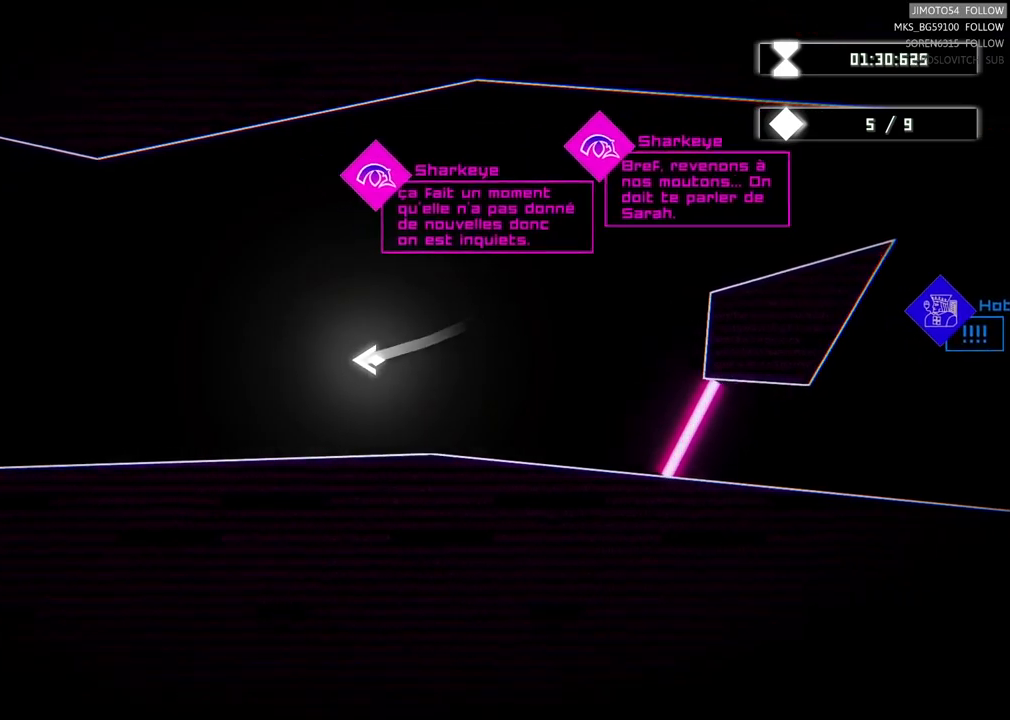
{"buttons": [], "left_stick": "left", "right_stick": "center", "events": []}
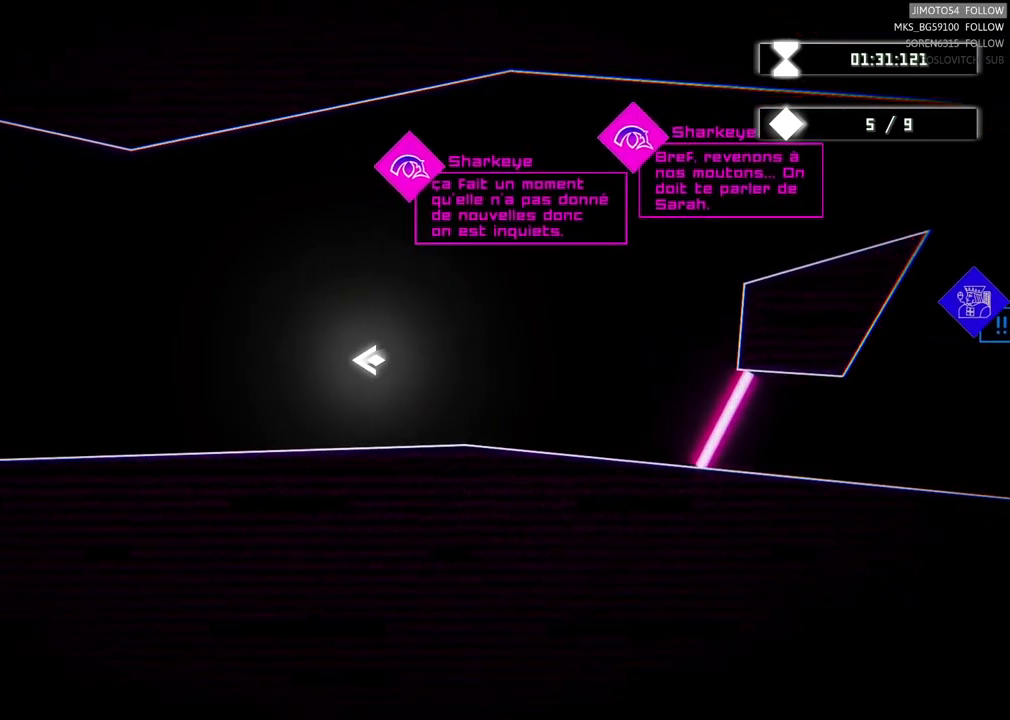
{"buttons": [], "left_stick": "left", "right_stick": "center", "events": []}
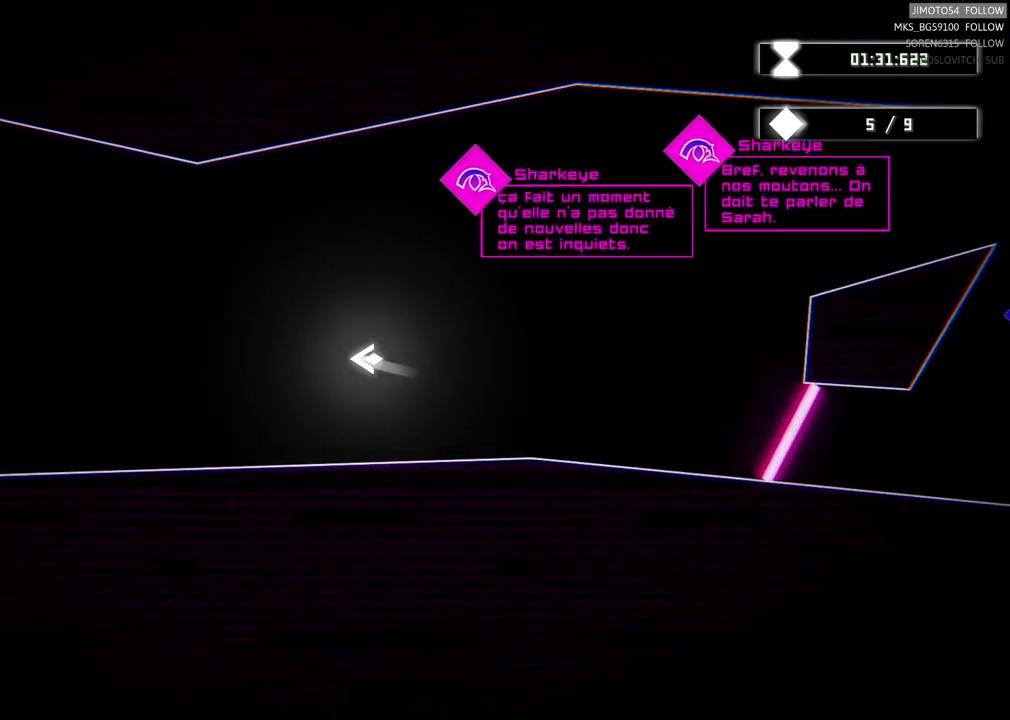
{"buttons": [], "left_stick": "left", "right_stick": "center", "events": []}
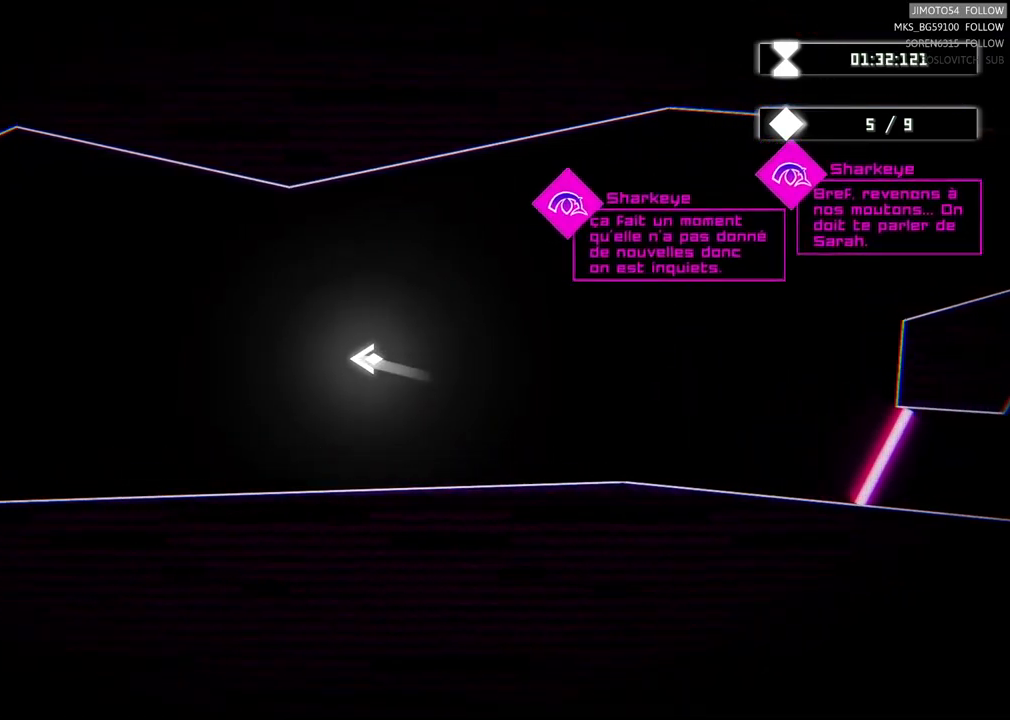
{"buttons": [], "left_stick": "left", "right_stick": "center", "events": []}
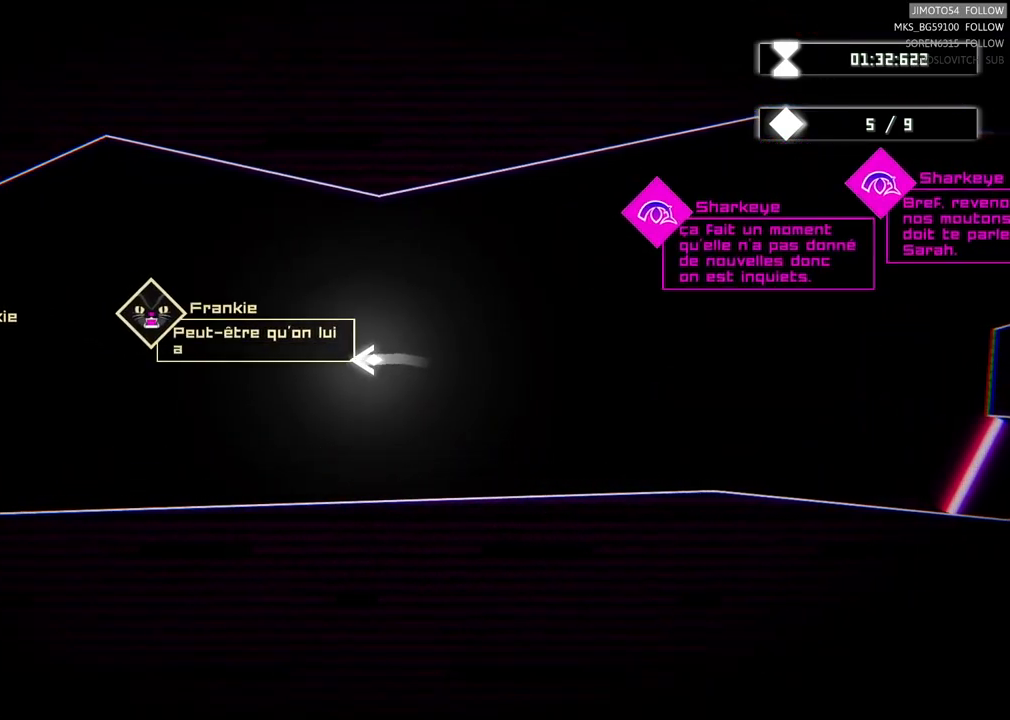
{"buttons": [], "left_stick": "down-left", "right_stick": "center", "events": [[334, "left_stick", "down-left"]]}
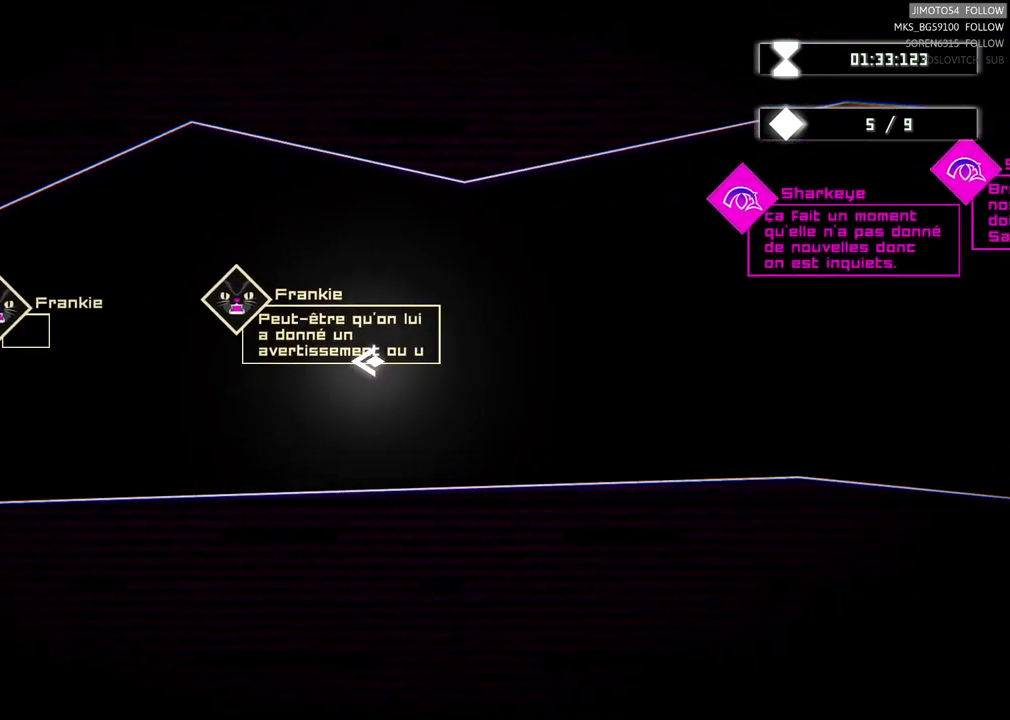
{"buttons": [], "left_stick": "down-left", "right_stick": "center", "events": []}
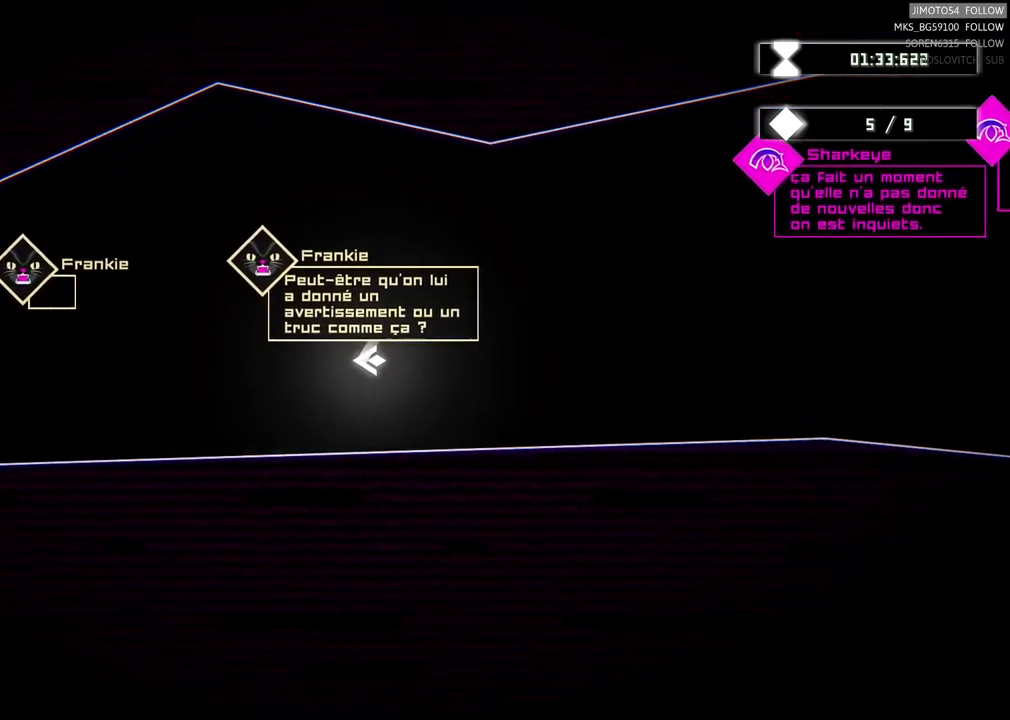
{"buttons": [], "left_stick": "down-left", "right_stick": "center", "events": []}
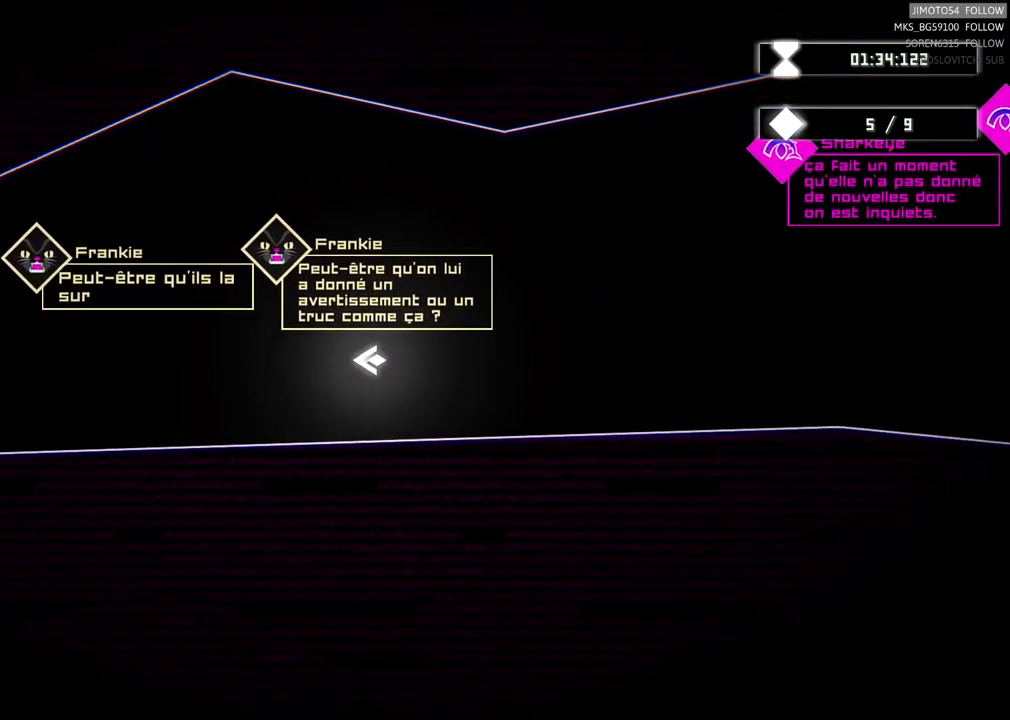
{"buttons": [], "left_stick": "down-left", "right_stick": "center", "events": []}
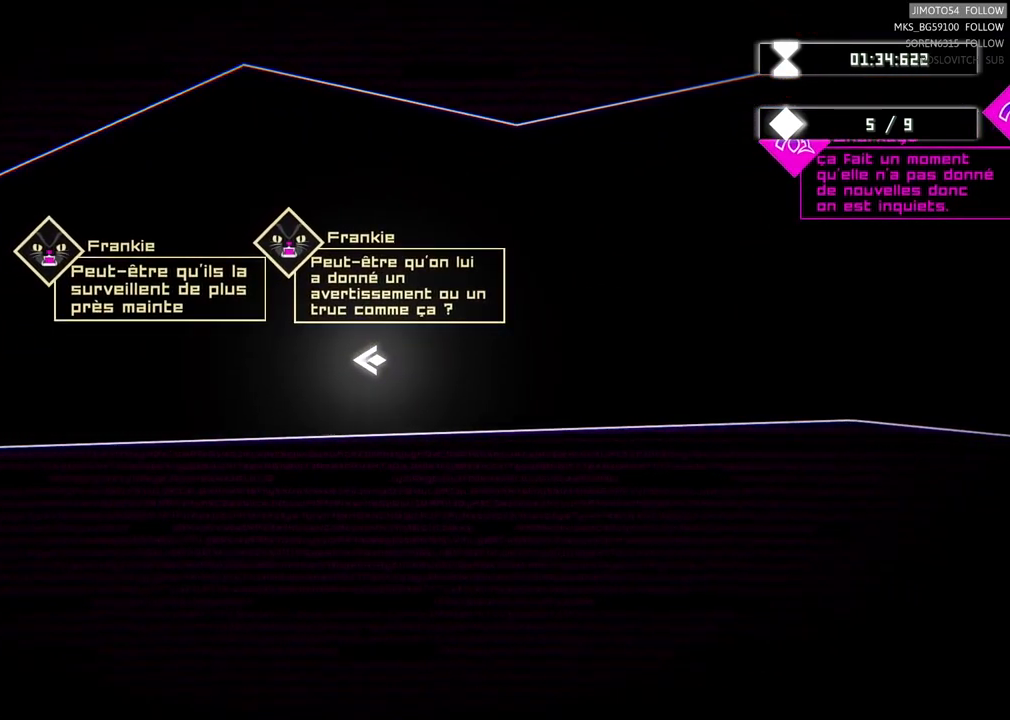
{"buttons": [], "left_stick": "left", "right_stick": "center", "events": [[34, "left_stick", "left"]]}
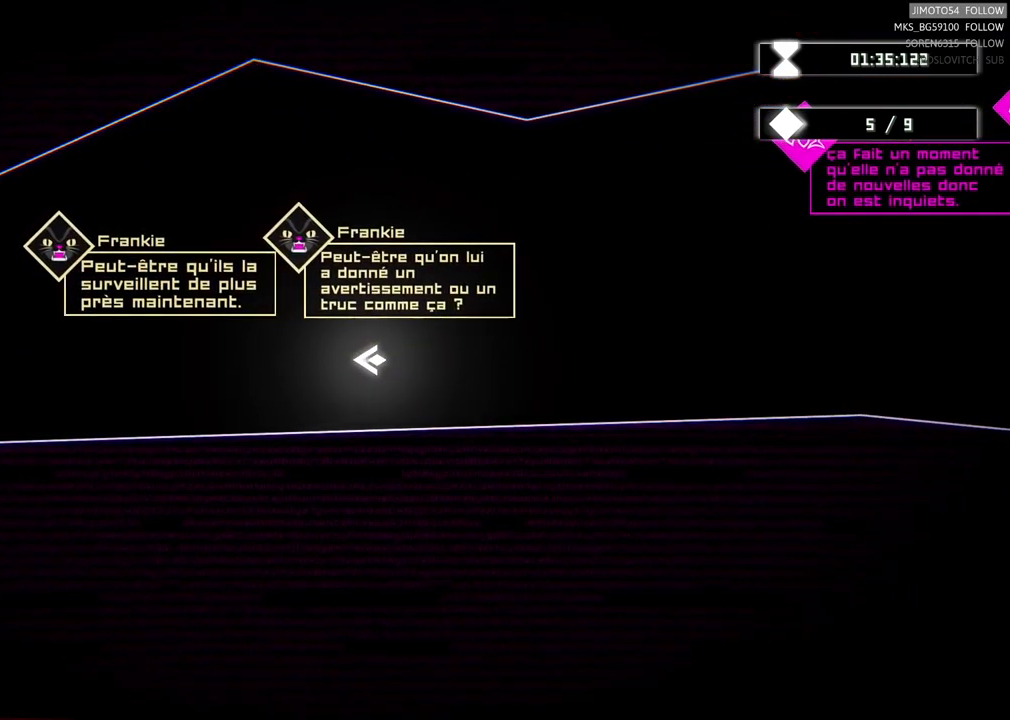
{"buttons": [], "left_stick": "left", "right_stick": "center", "events": []}
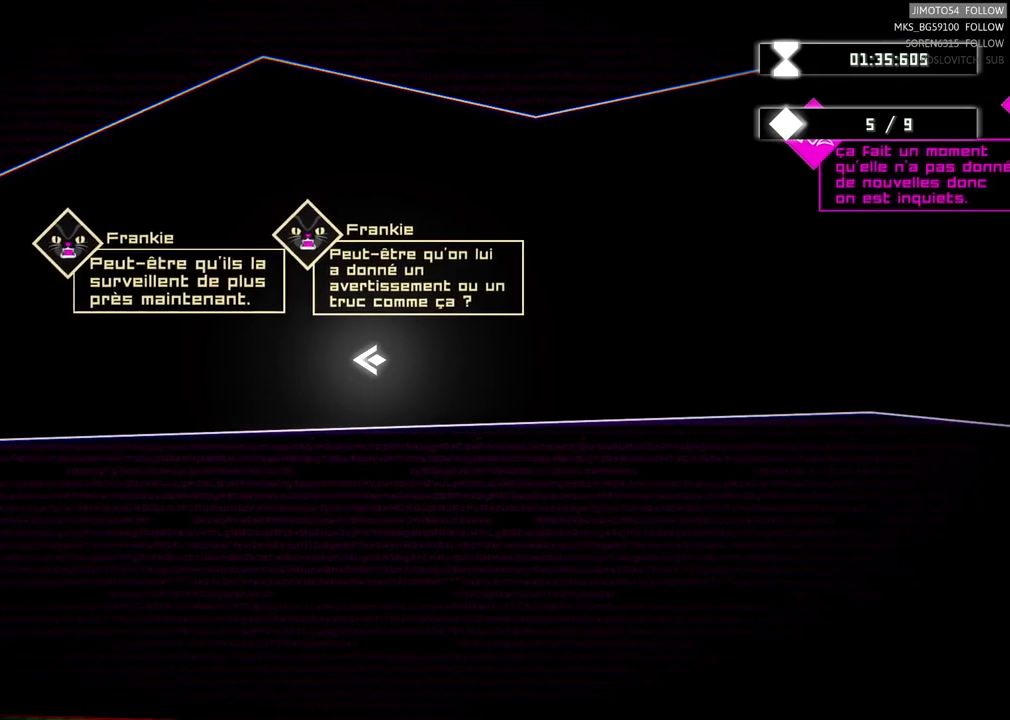
{"buttons": [], "left_stick": "left", "right_stick": "center", "events": []}
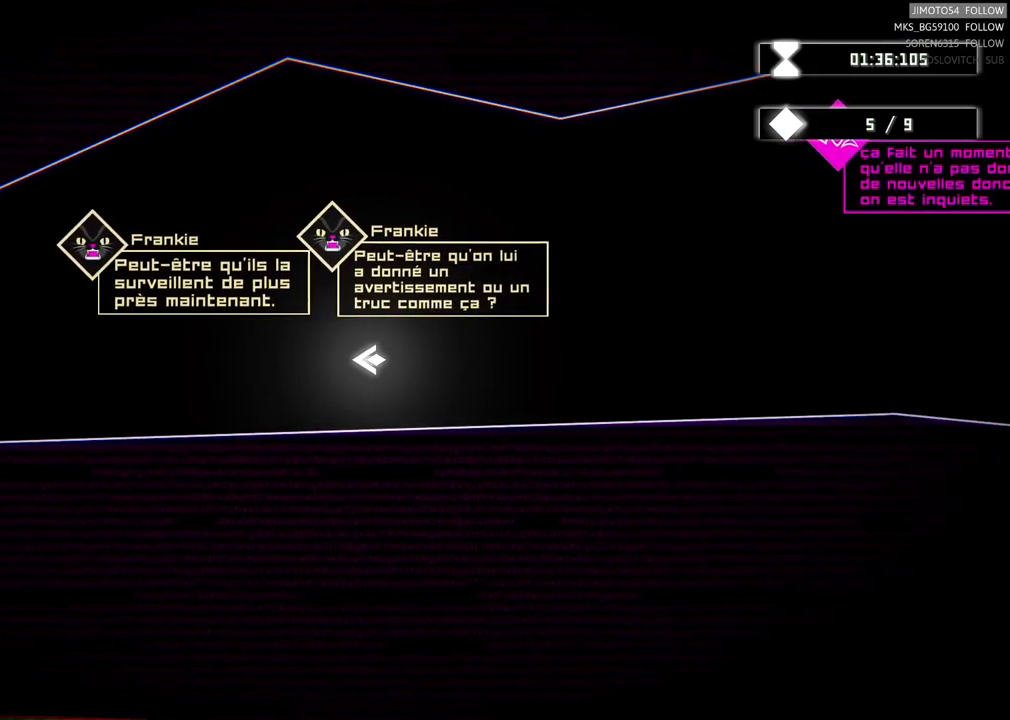
{"buttons": [], "left_stick": "left", "right_stick": "center", "events": []}
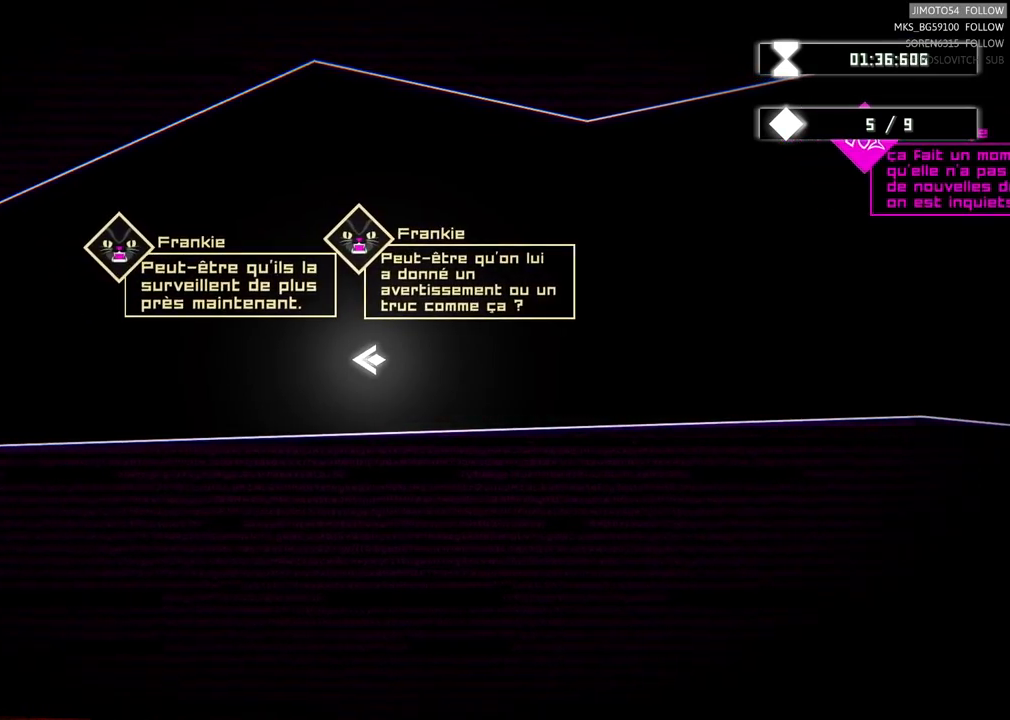
{"buttons": [], "left_stick": "left", "right_stick": "center", "events": []}
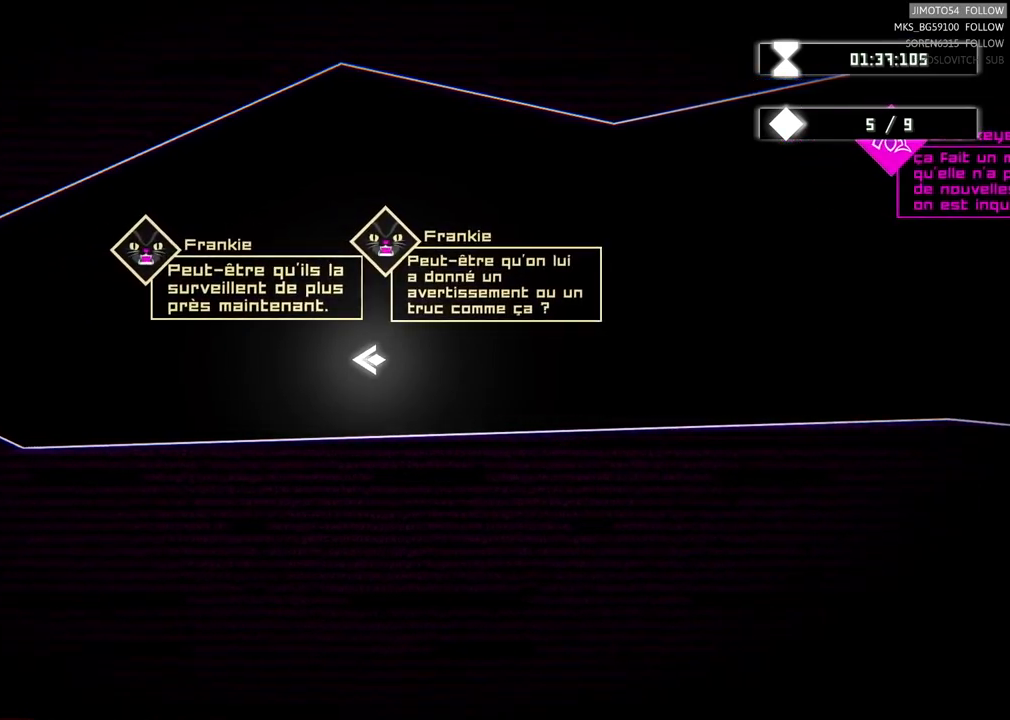
{"buttons": [], "left_stick": "left", "right_stick": "center", "events": []}
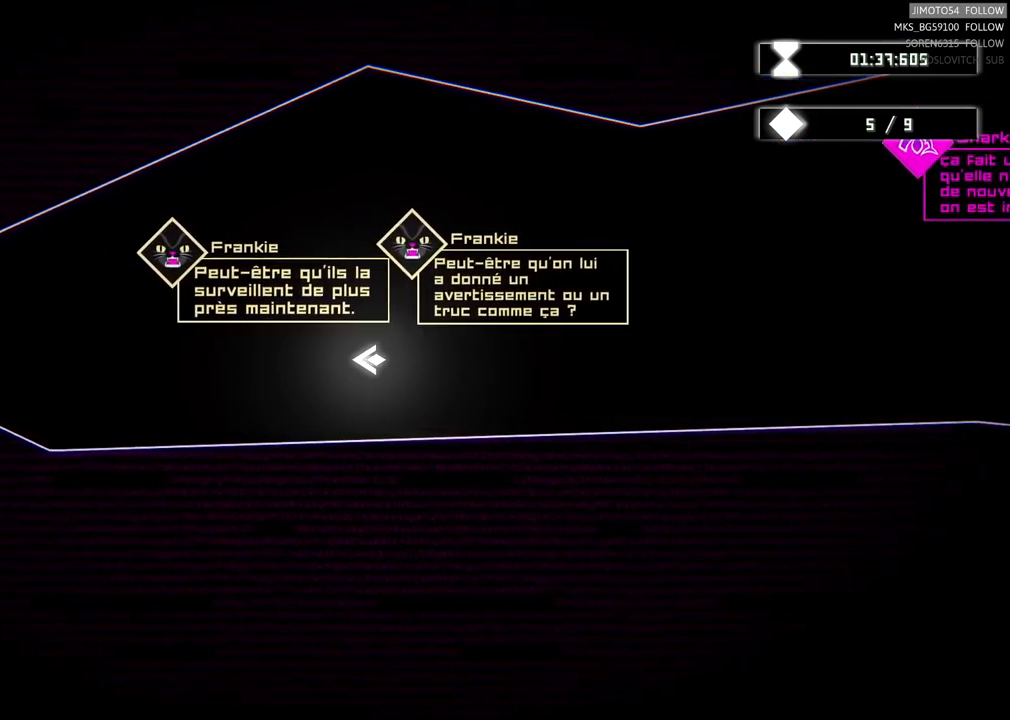
{"buttons": [], "left_stick": "left", "right_stick": "center", "events": []}
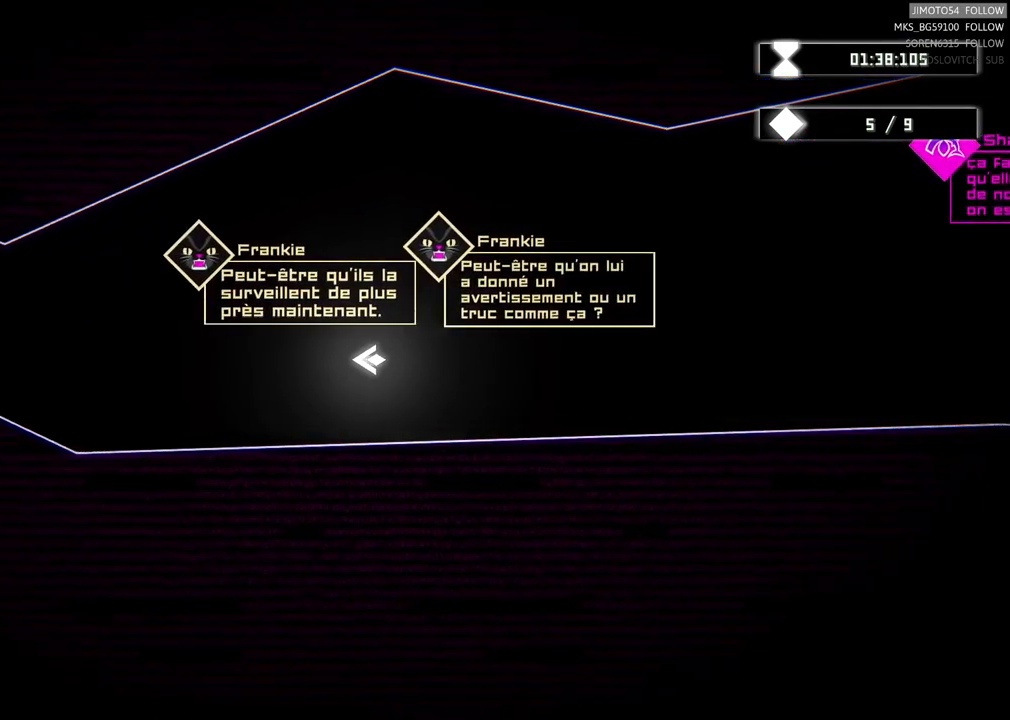
{"buttons": [], "left_stick": "left", "right_stick": "center", "events": []}
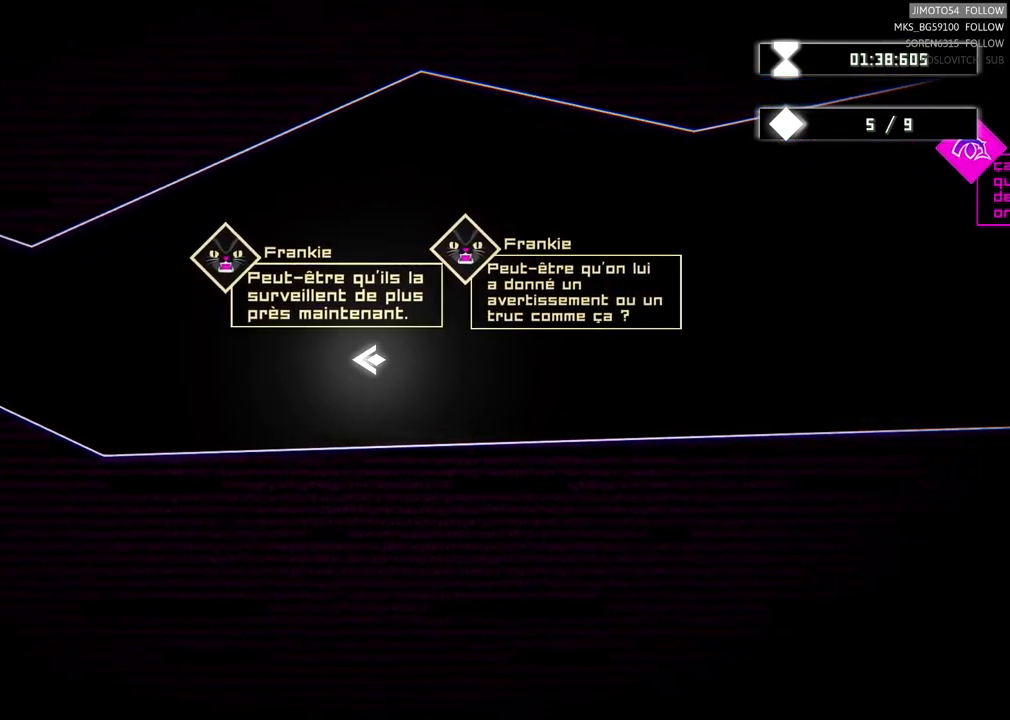
{"buttons": [], "left_stick": "left", "right_stick": "center", "events": []}
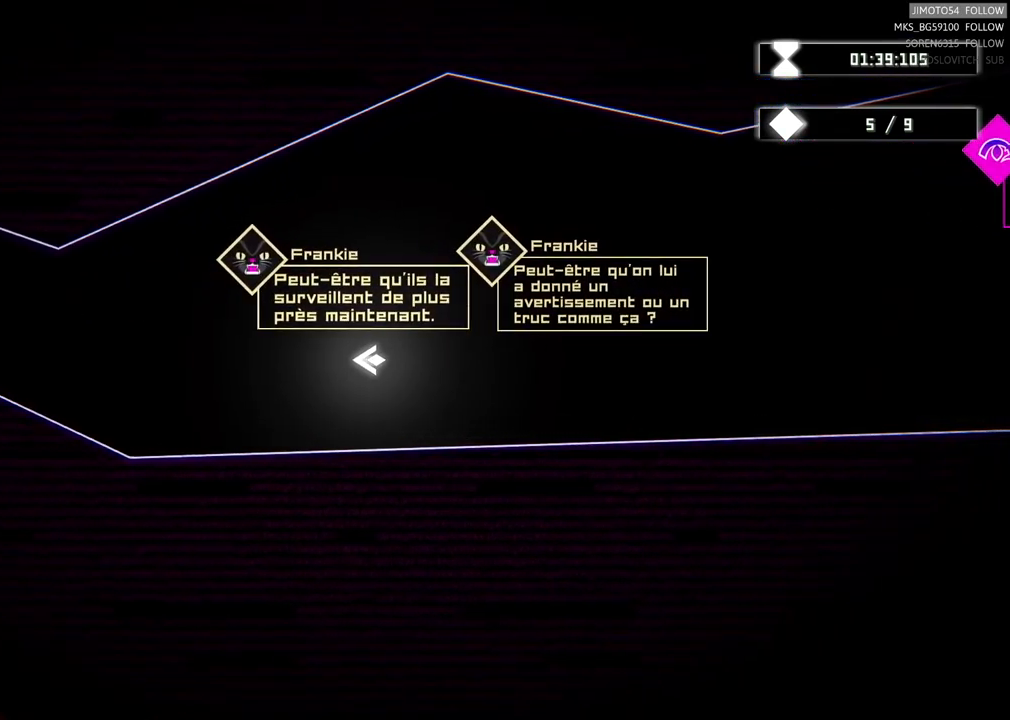
{"buttons": [], "left_stick": "left", "right_stick": "center", "events": []}
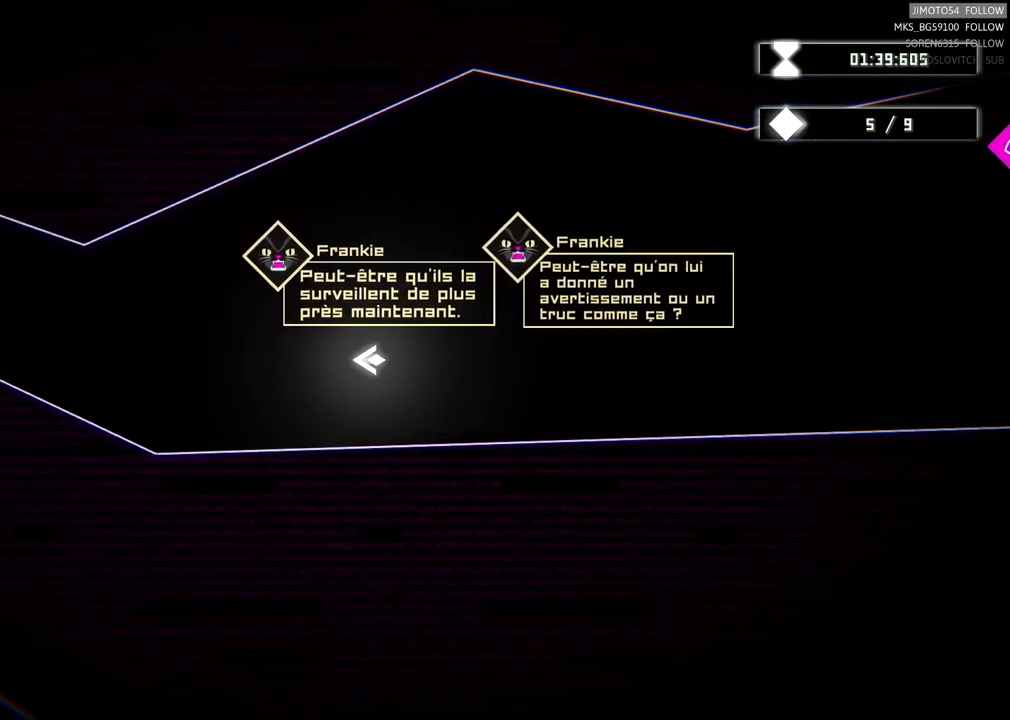
{"buttons": [], "left_stick": "left", "right_stick": "center", "events": []}
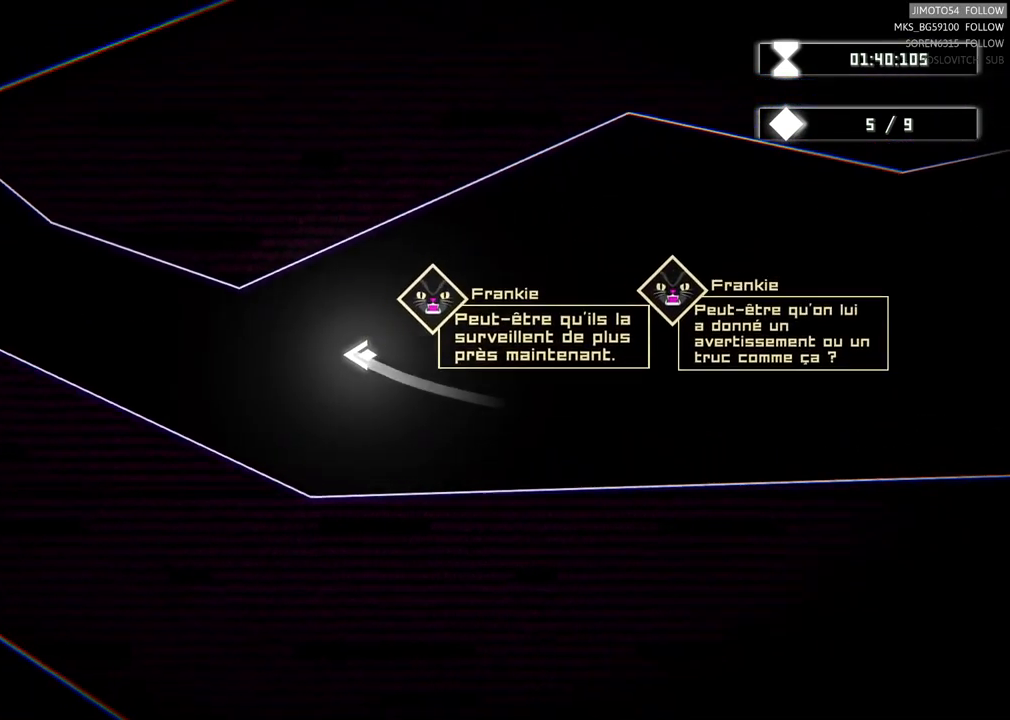
{"buttons": [], "left_stick": "left", "right_stick": "center", "events": []}
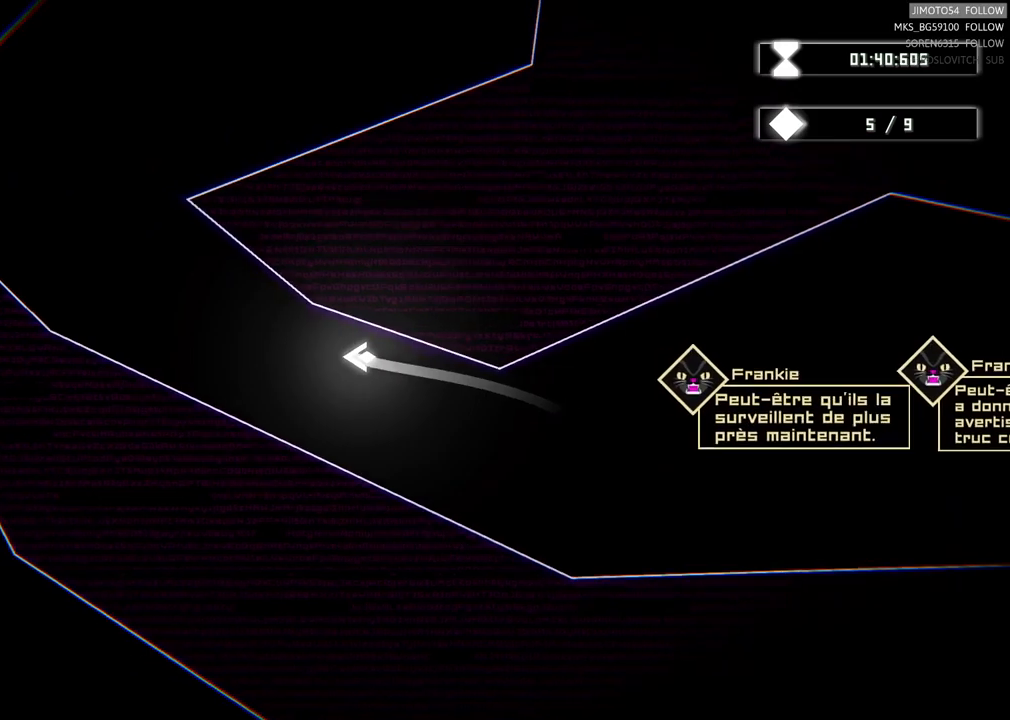
{"buttons": [], "left_stick": "up-left", "right_stick": "center", "events": [[367, "left_stick", "up-left"]]}
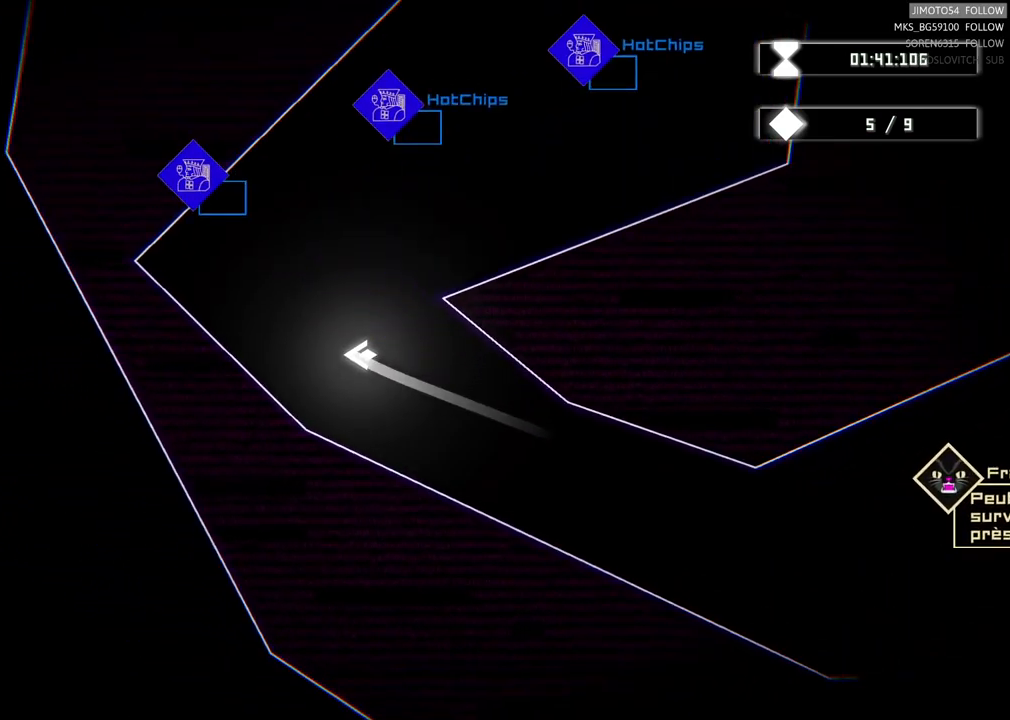
{"buttons": [], "left_stick": "center", "right_stick": "center", "events": [[234, "left_stick", "up"], [450, "left_stick", "center"]]}
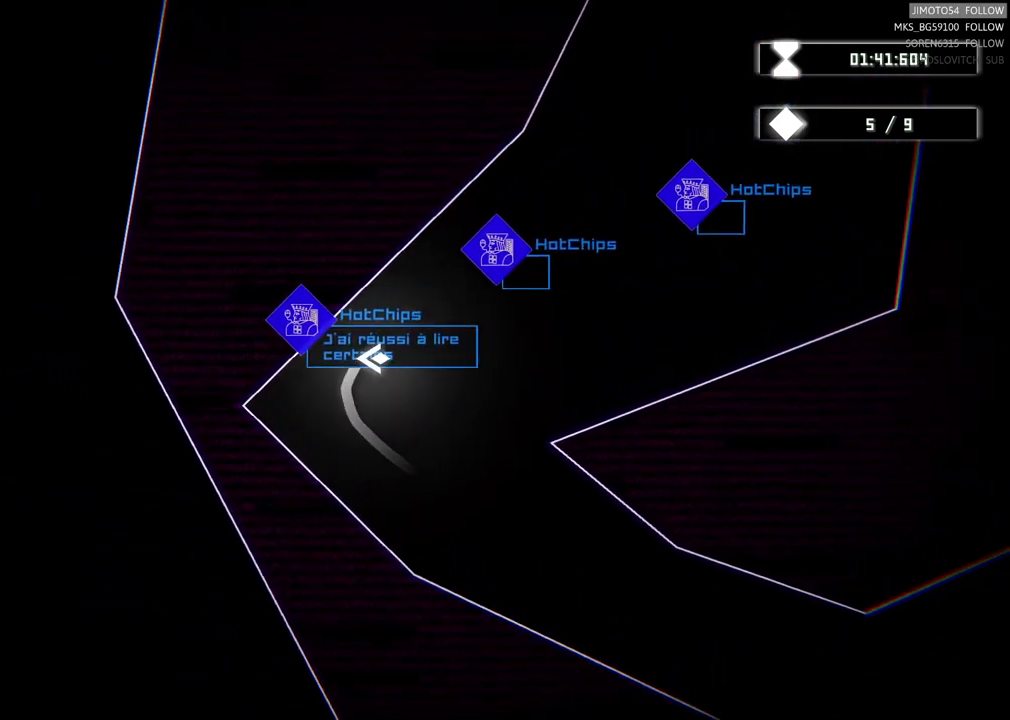
{"buttons": [], "left_stick": "down-right", "right_stick": "center", "events": [[234, "left_stick", "down-left"], [384, "left_stick", "down-right"]]}
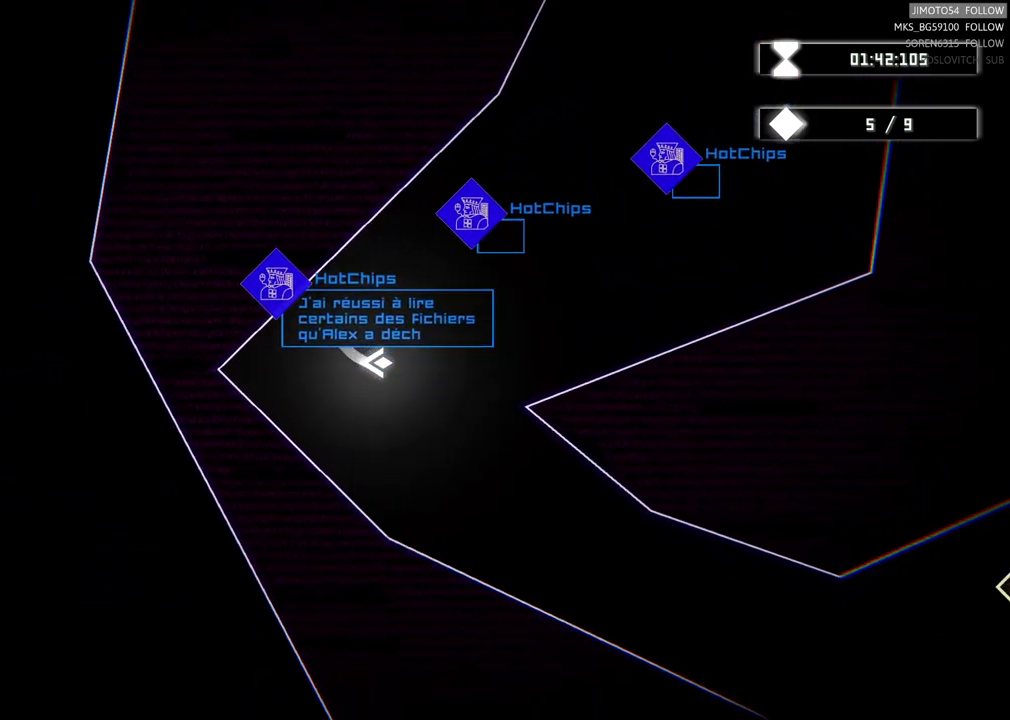
{"buttons": [], "left_stick": "center", "right_stick": "center", "events": [[300, "left_stick", "center"]]}
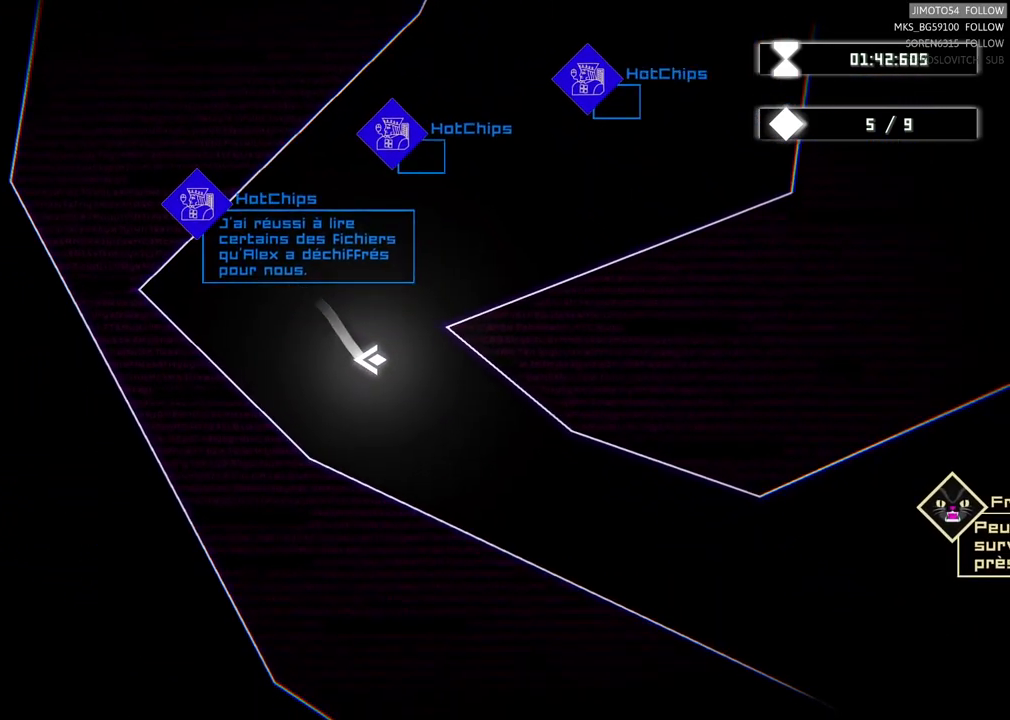
{"buttons": [], "left_stick": "center", "right_stick": "center", "events": []}
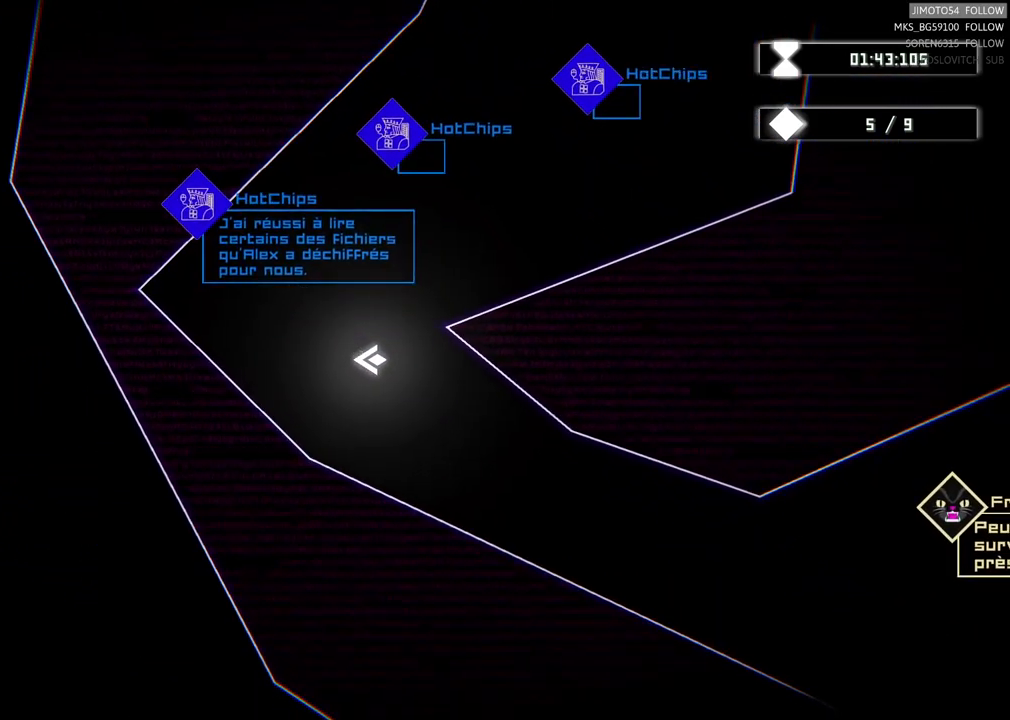
{"buttons": [], "left_stick": "center", "right_stick": "center", "events": [[200, "left_stick", "up"], [384, "left_stick", "center"]]}